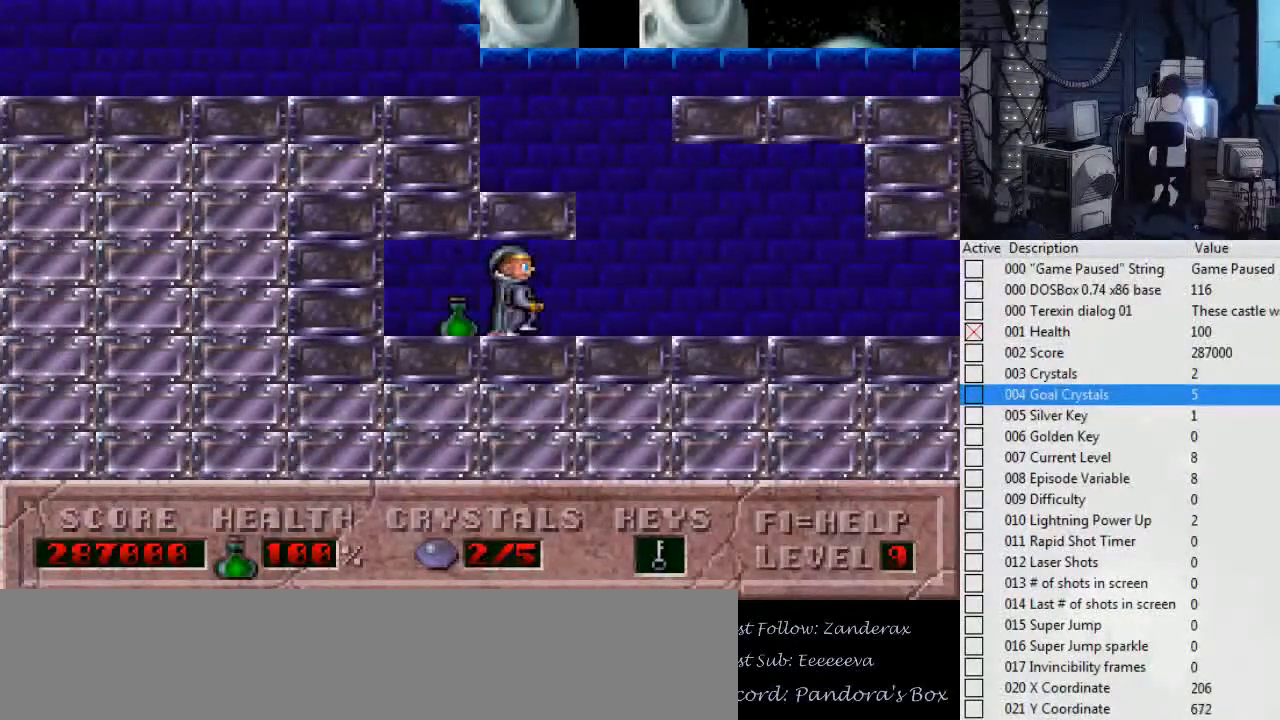
Gameplay with keyboard; each line is a JSON object with the keys held at the frame after it. "events" lists presses ("down") and releases ("up") of ".", "0", "1", "2", "3", "4", "5", "6", "7", "8", "9", "a", "alt_l", "alt_r", "b", "backslash", "backspace", "c", "caps_lock", "comma", "ctrl_l", "ctrl_r", "d", "down", "e", "escape", "f", "f1", "f10", "f11", "f12", "f2", "f3", "f4", "f5", "f6", "f7", "f8", "f9", "g", "h", "i", "j", "k", "l", "left", "m", "n", "o", "p", "q", "r", "return", "right", "s", "shift_l", "shift_r", "space", "super", "t", "tab", "tilde", "u", "up", "v", "w", "x", "y" and "z" between this image and that frame as [ms after this image, input, new state], when the widget could be followed in between. No other keys are recorded. Mouse input is not recorded.
{"keys": ["ctrl_l", "left"], "events": [[167, "ctrl_l", "down"], [167, "left", "down"], [200, "right", "up"]]}
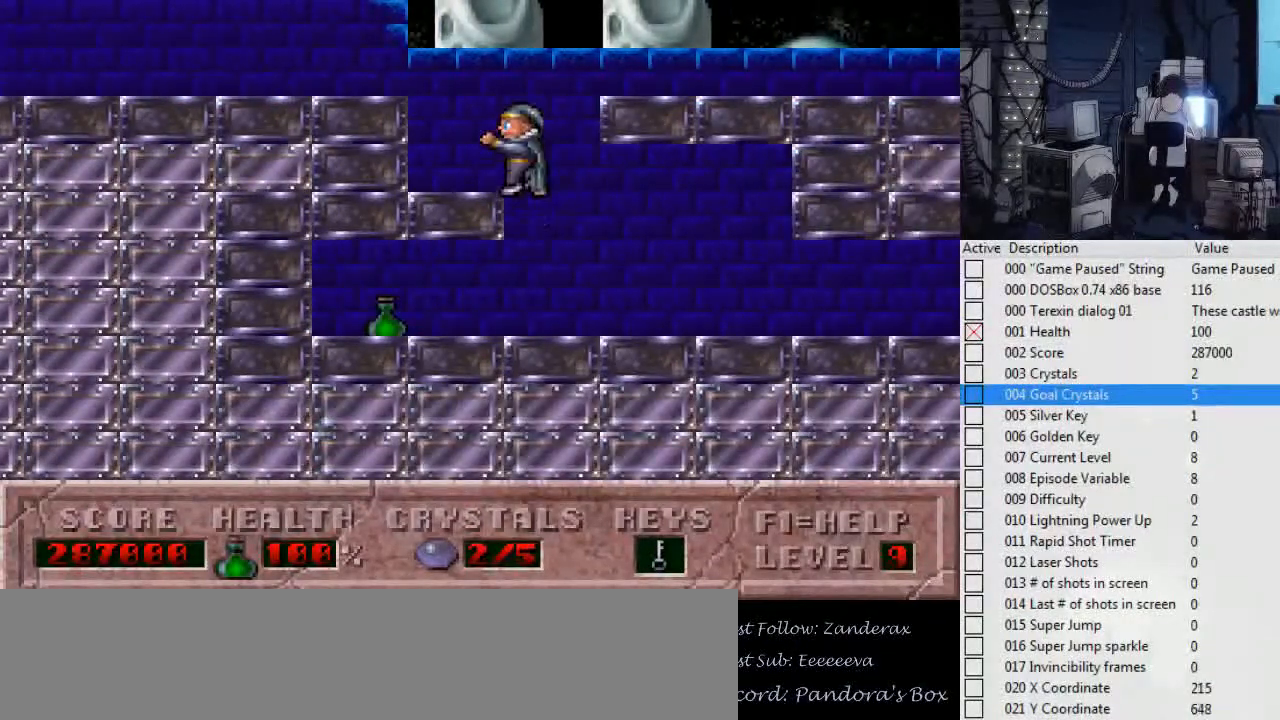
{"keys": ["left"], "events": [[34, "ctrl_l", "up"], [100, "left", "up"], [134, "ctrl_l", "down"], [134, "right", "down"], [334, "left", "down"], [334, "right", "up"], [367, "ctrl_l", "up"]]}
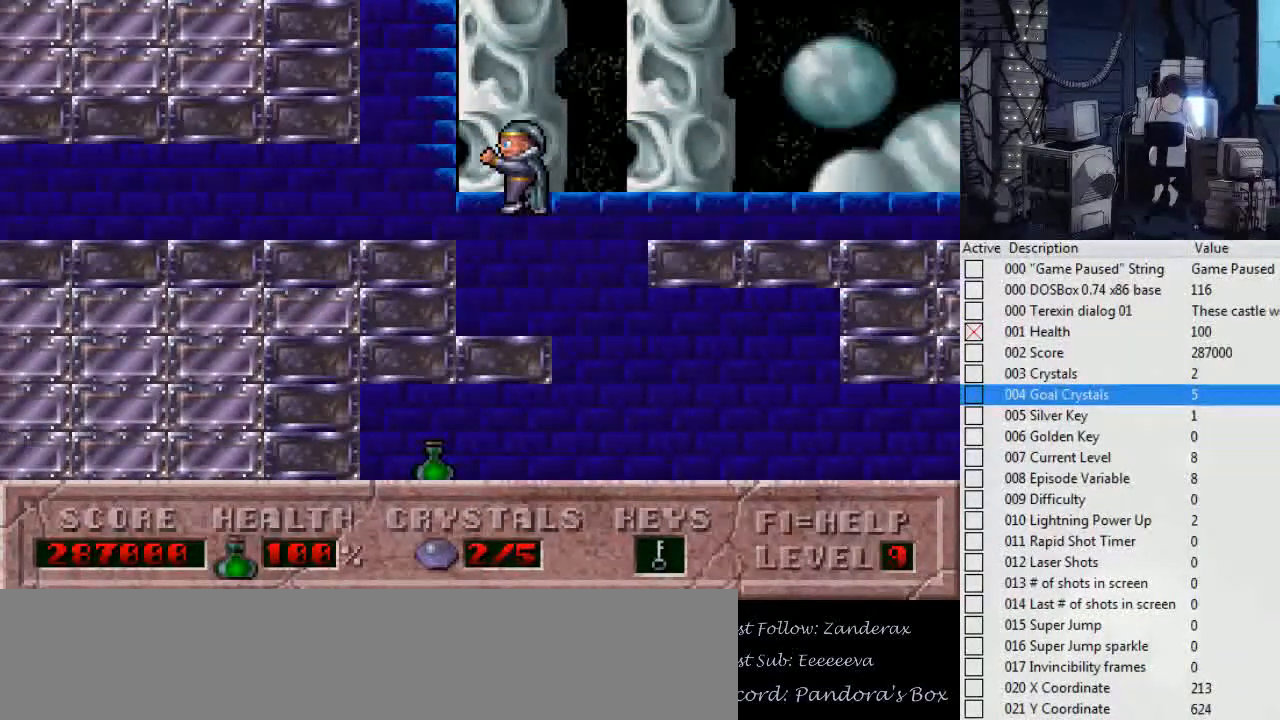
{"keys": [], "events": [[434, "left", "up"]]}
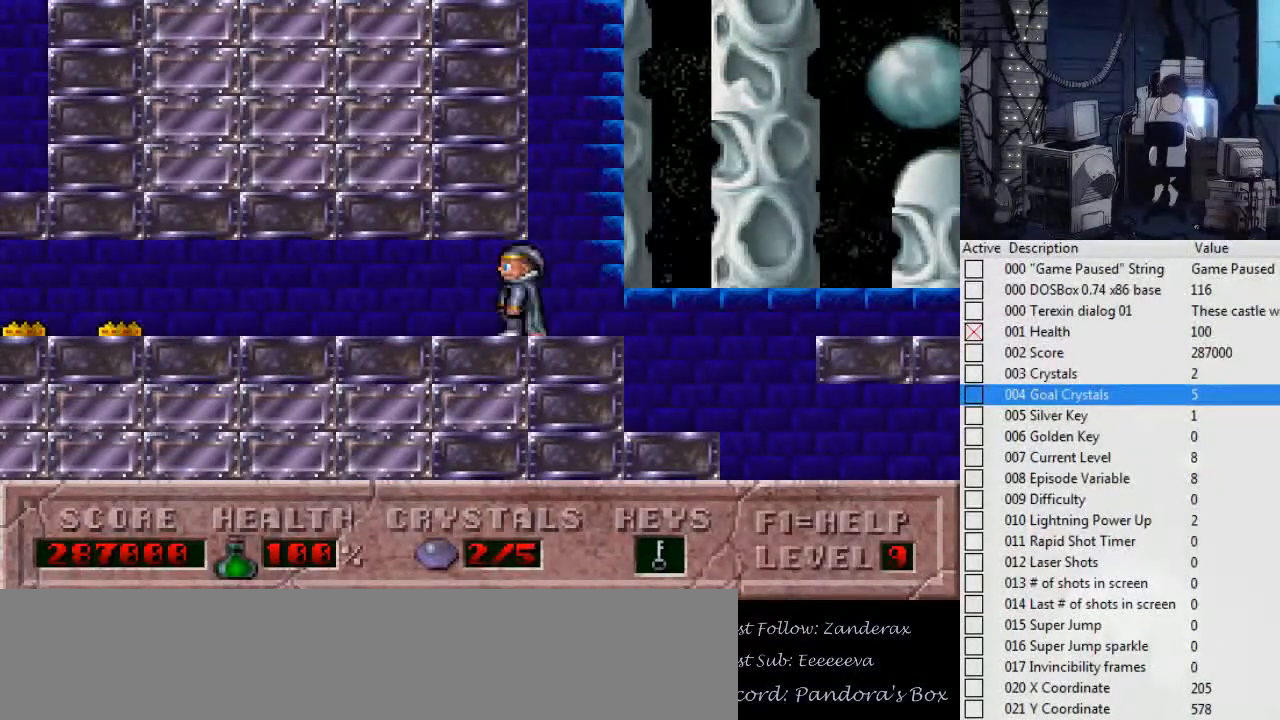
{"keys": ["right"], "events": [[300, "right", "down"]]}
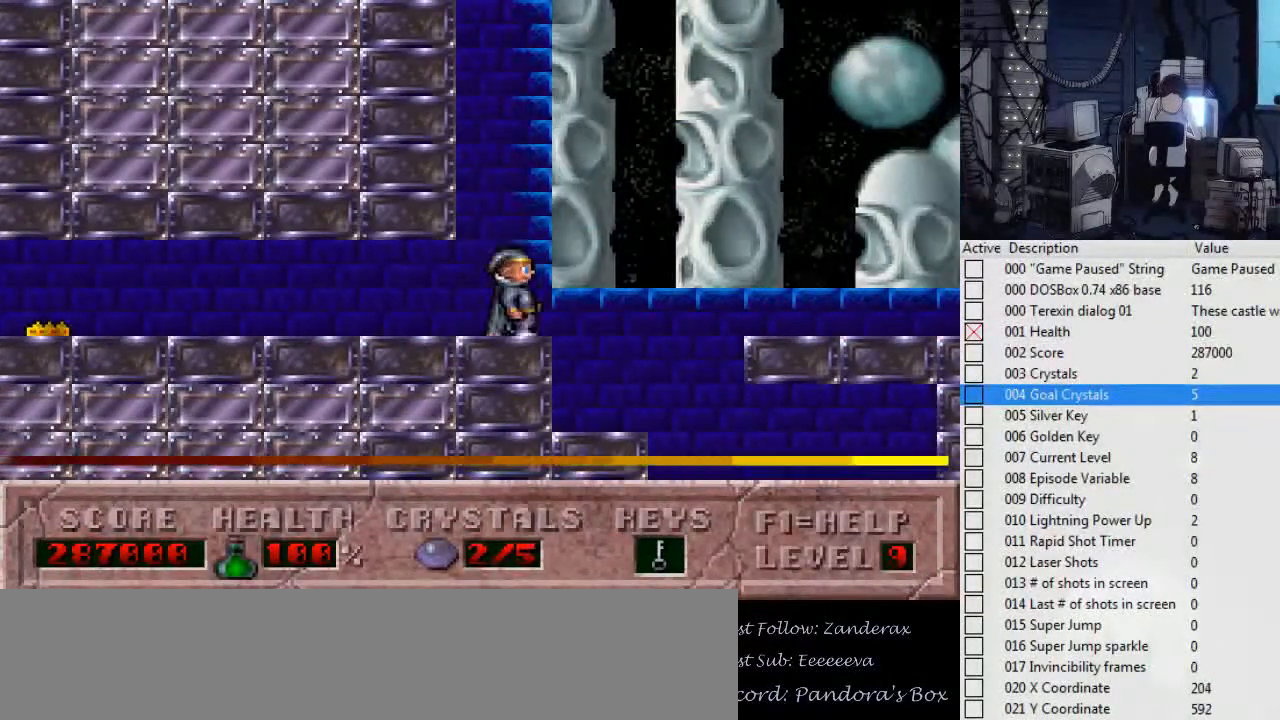
{"keys": ["right"], "events": [[167, "right", "up"], [500, "right", "down"]]}
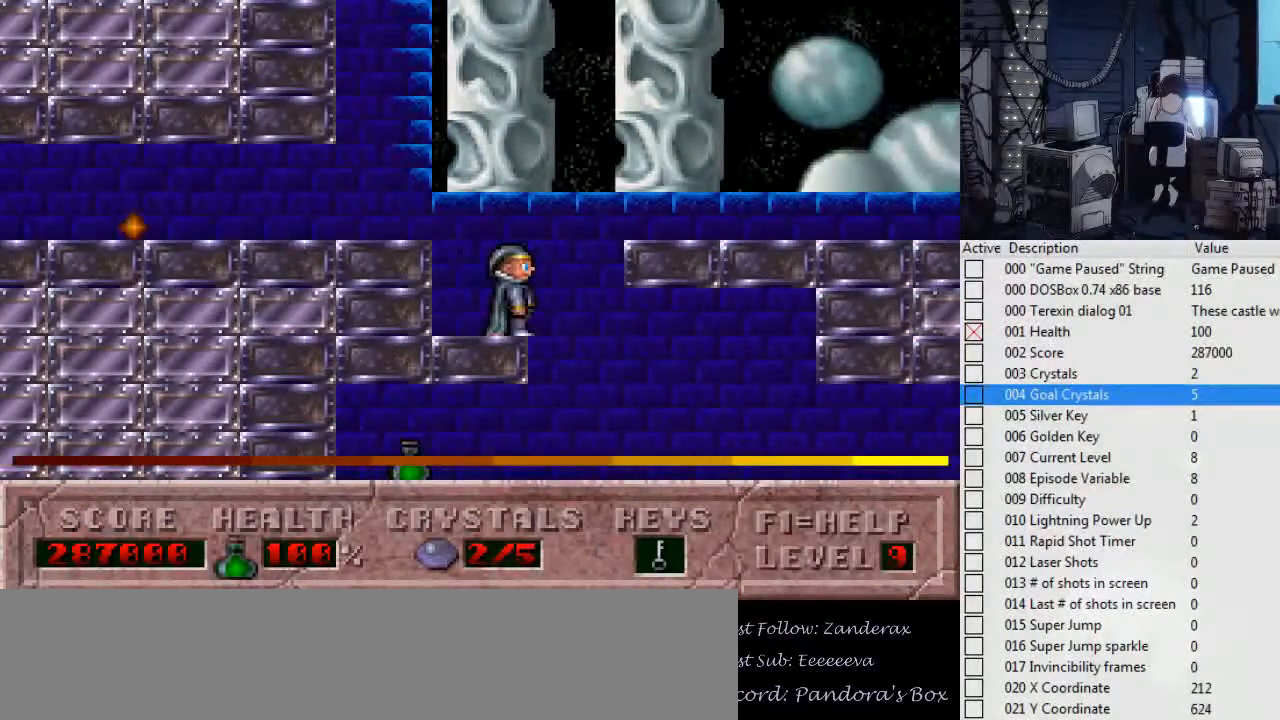
{"keys": ["left"], "events": [[100, "right", "up"], [134, "left", "down"]]}
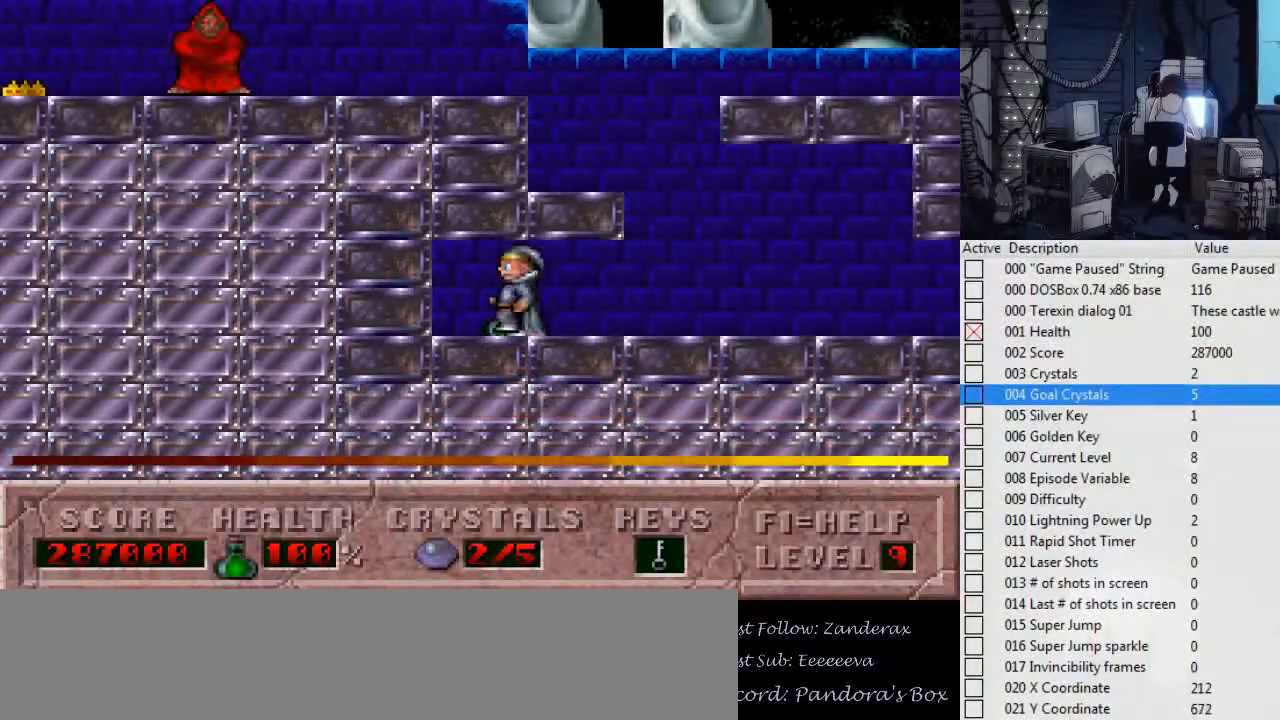
{"keys": ["ctrl_l", "left", "right"], "events": [[67, "left", "up"], [67, "right", "down"], [500, "ctrl_l", "down"], [500, "left", "down"]]}
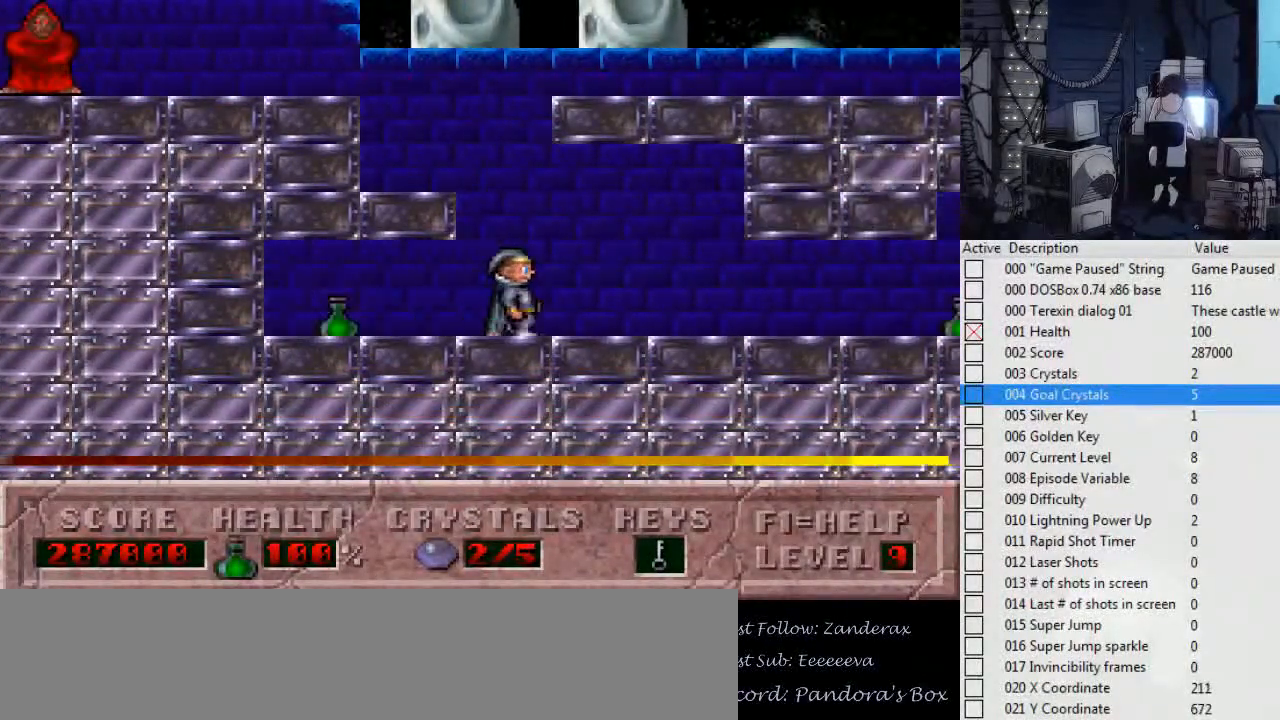
{"keys": ["ctrl_l", "right"], "events": [[34, "right", "up"], [400, "ctrl_l", "up"], [500, "ctrl_l", "down"], [500, "left", "up"], [500, "right", "down"]]}
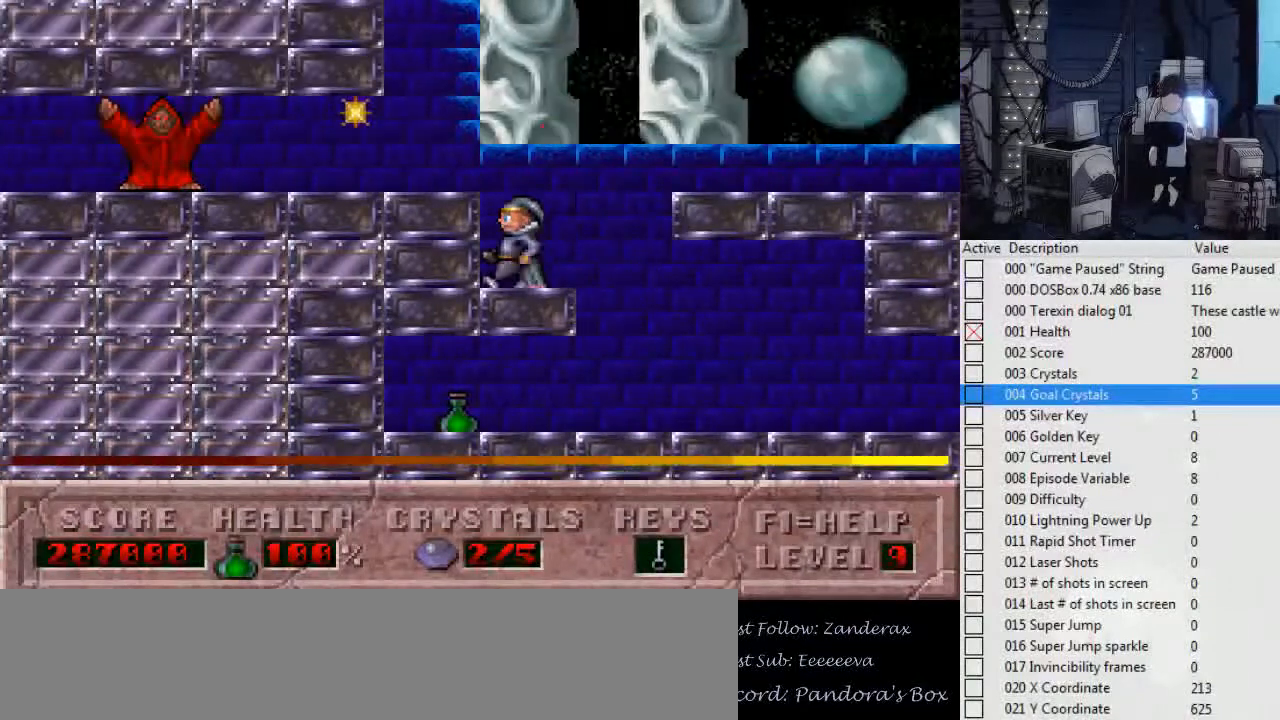
{"keys": ["right"], "events": [[367, "ctrl_l", "up"]]}
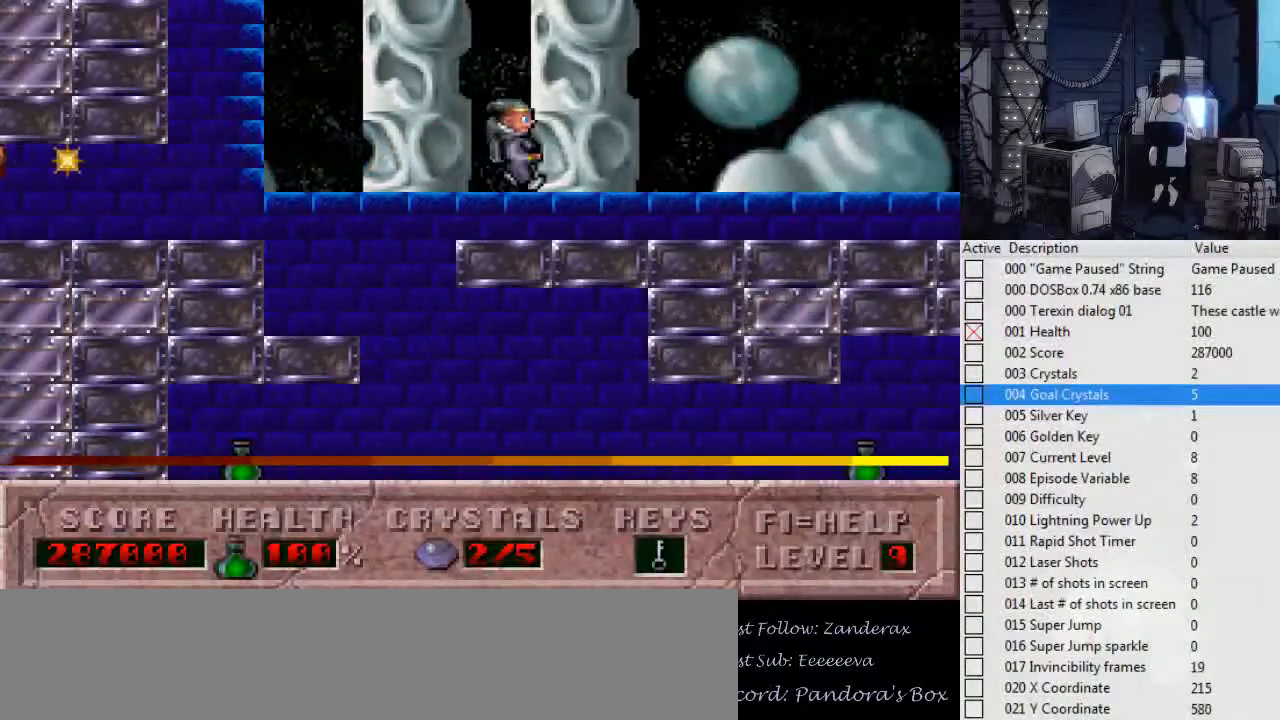
{"keys": ["right"], "events": []}
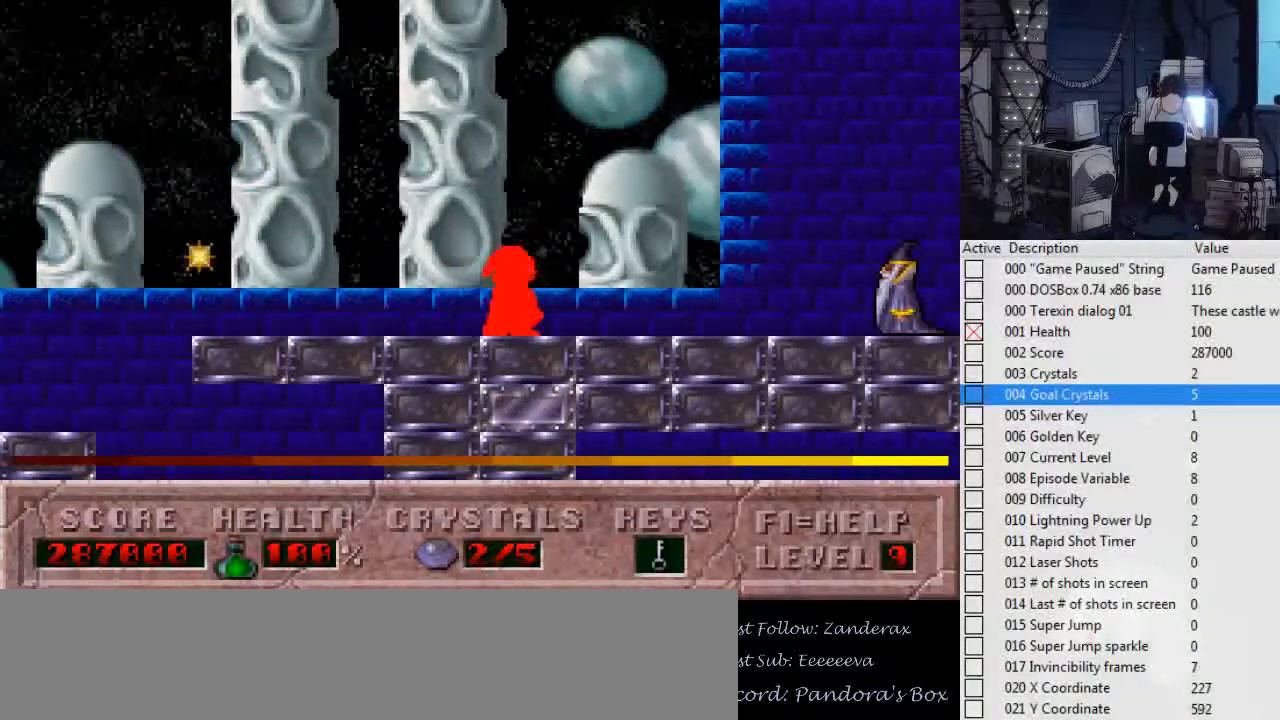
{"keys": ["left"], "events": [[400, "left", "down"], [467, "right", "up"]]}
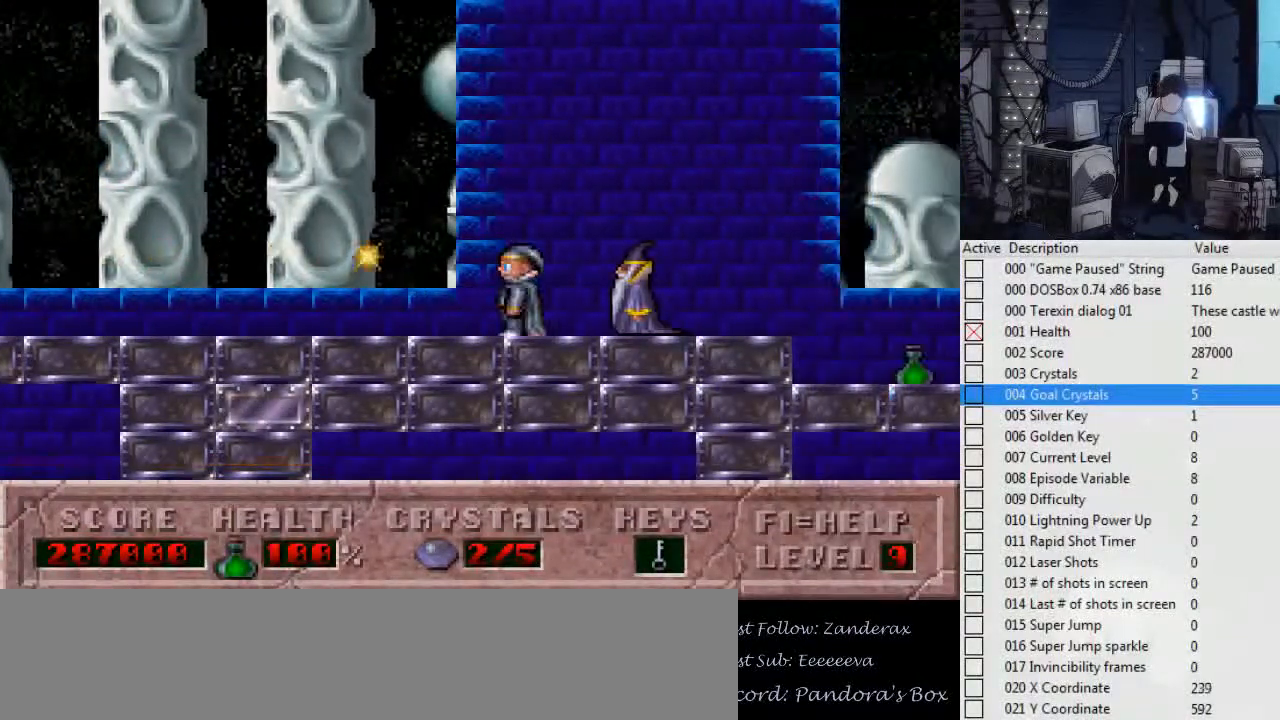
{"keys": ["left"], "events": []}
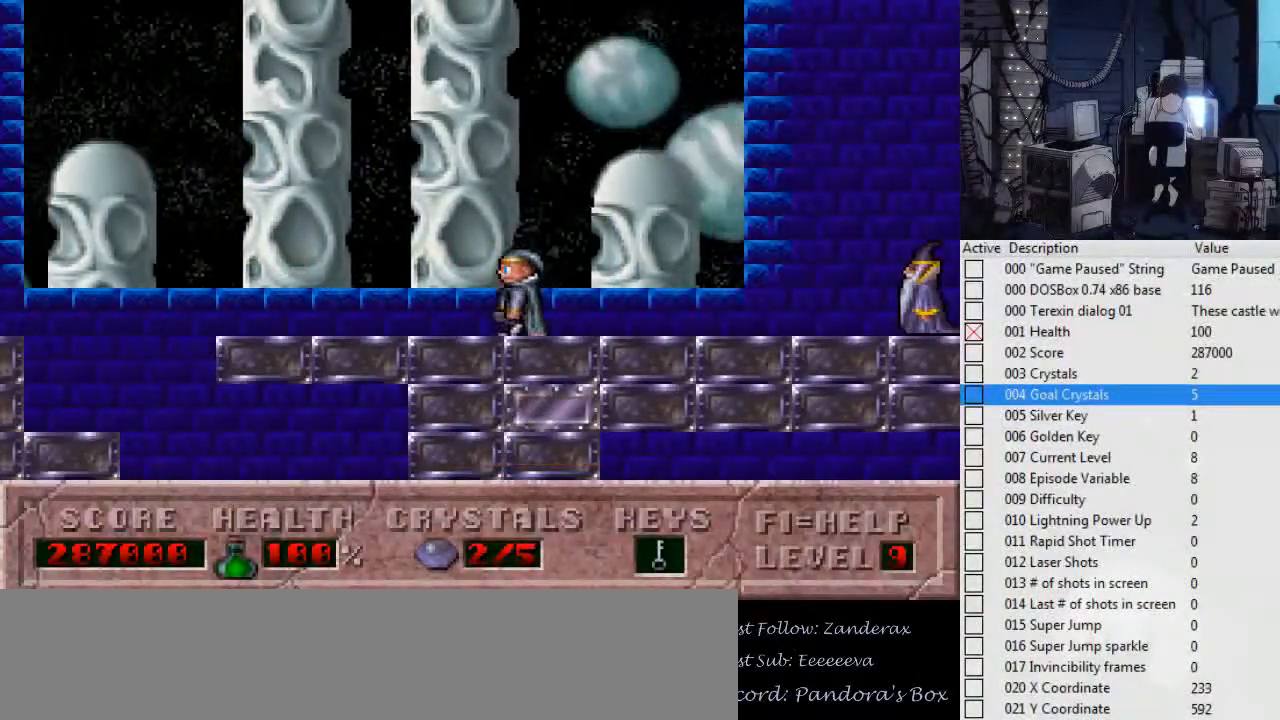
{"keys": ["left"], "events": []}
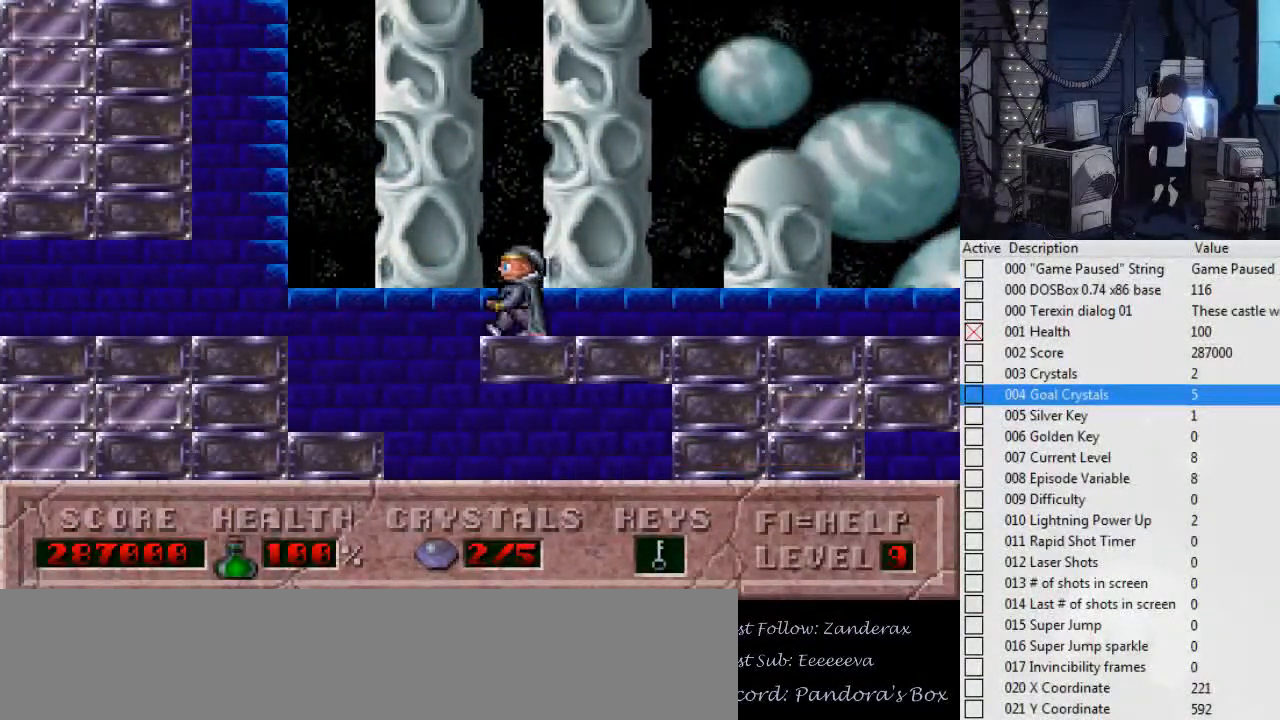
{"keys": ["left"], "events": [[134, "left", "up"], [134, "right", "down"], [267, "left", "down"], [267, "right", "up"]]}
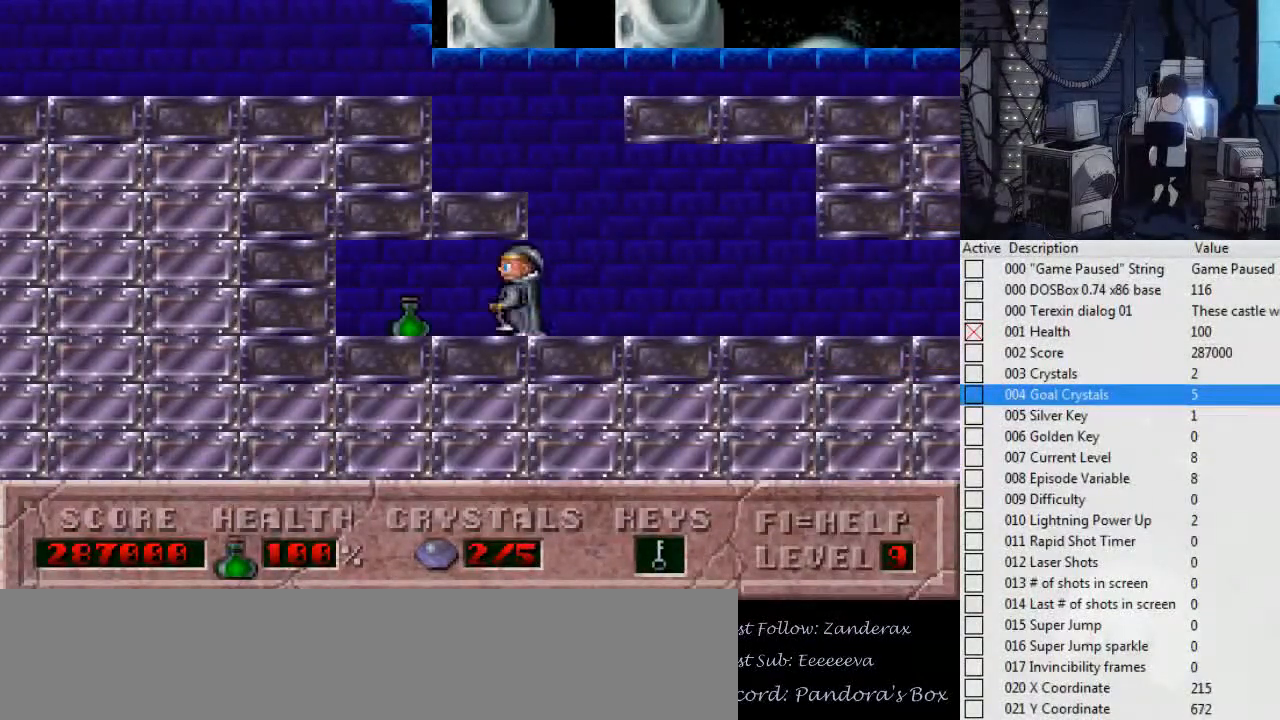
{"keys": ["right"], "events": [[234, "left", "up"], [234, "right", "down"]]}
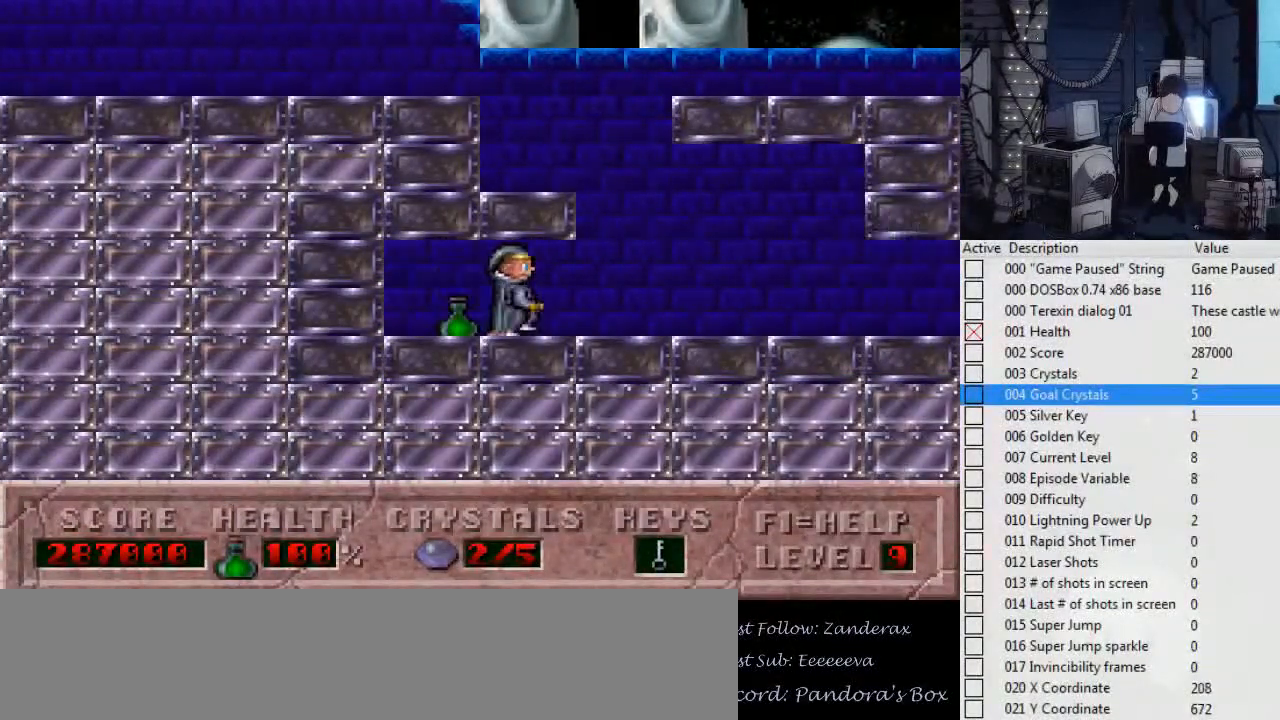
{"keys": ["ctrl_l", "left"], "events": [[167, "ctrl_l", "down"], [200, "left", "down"], [200, "right", "up"]]}
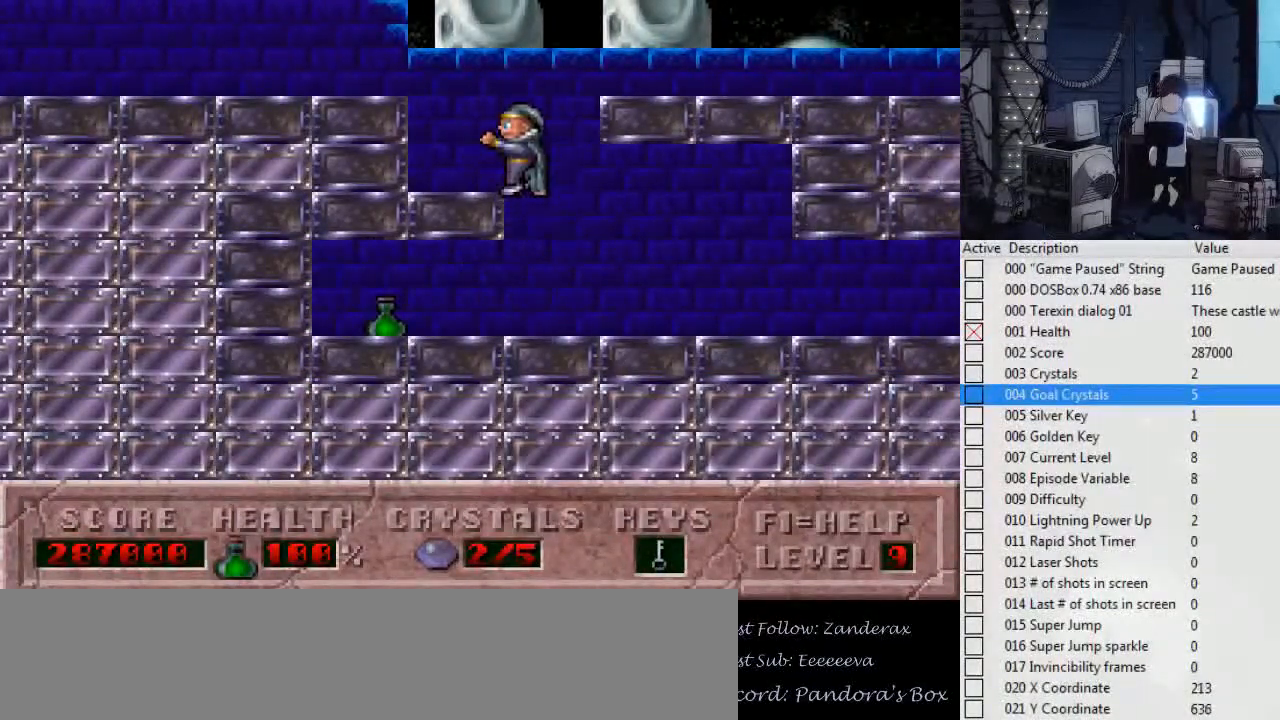
{"keys": ["ctrl_l"], "events": [[67, "ctrl_l", "up"], [134, "left", "up"], [167, "ctrl_l", "down"]]}
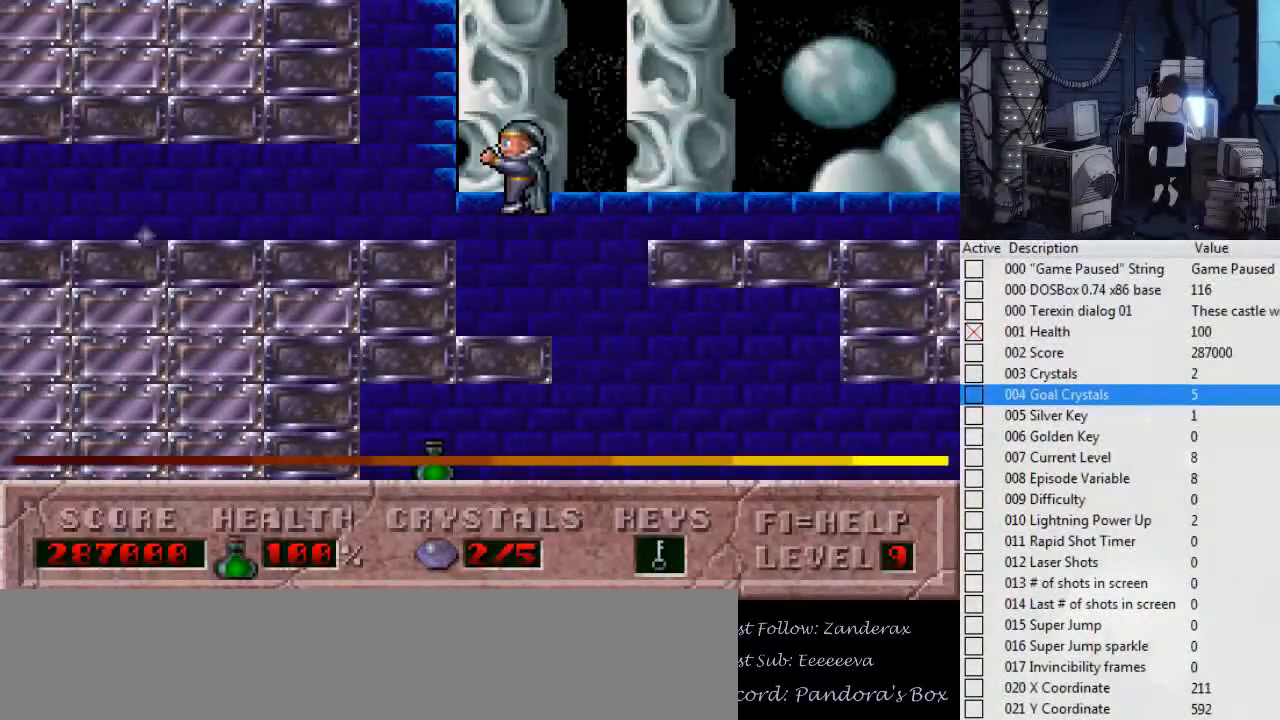
{"keys": [], "events": [[267, "ctrl_l", "up"]]}
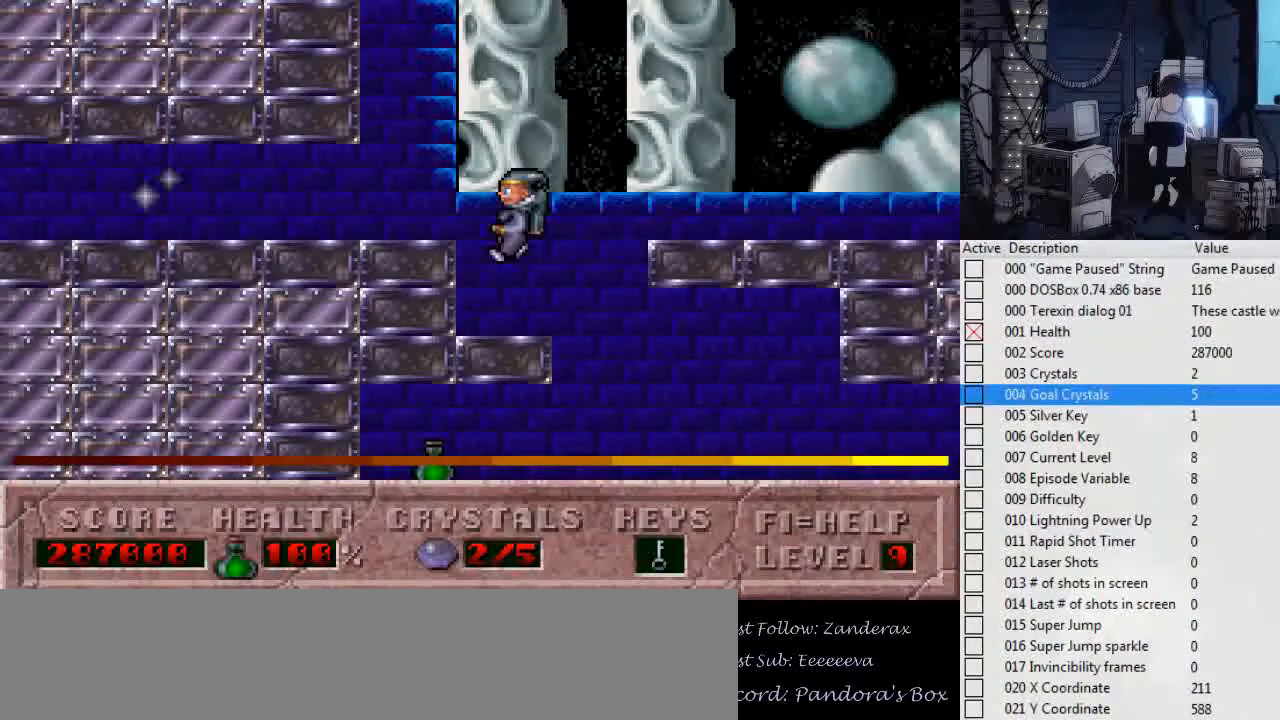
{"keys": ["ctrl_l", "right"], "events": [[134, "ctrl_l", "down"], [134, "right", "down"]]}
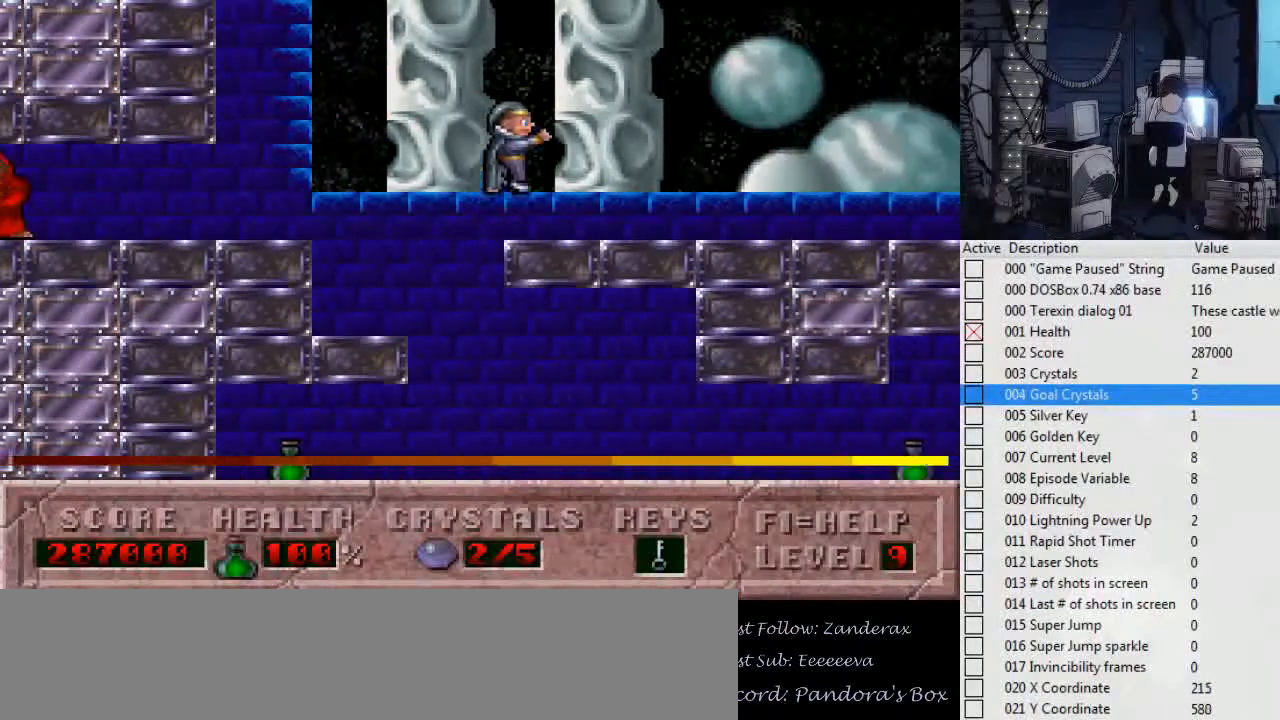
{"keys": ["right"], "events": [[67, "ctrl_l", "up"]]}
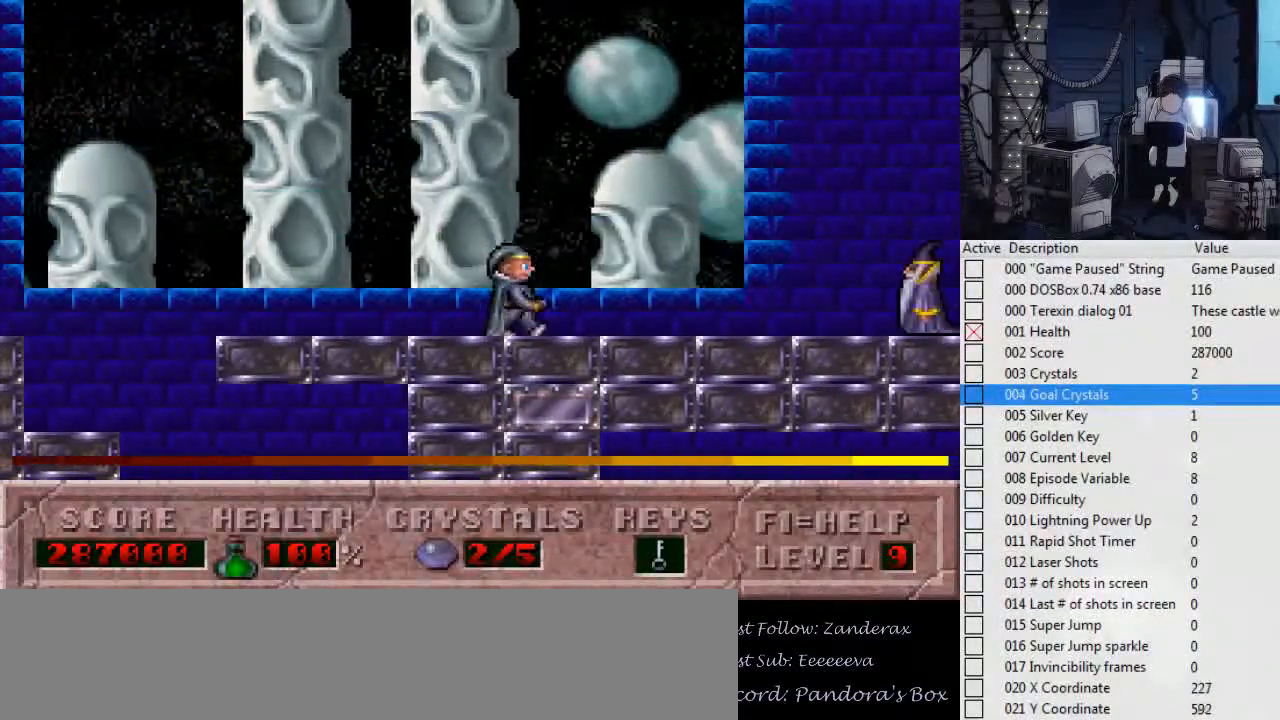
{"keys": ["left"], "events": [[367, "left", "down"], [367, "right", "up"]]}
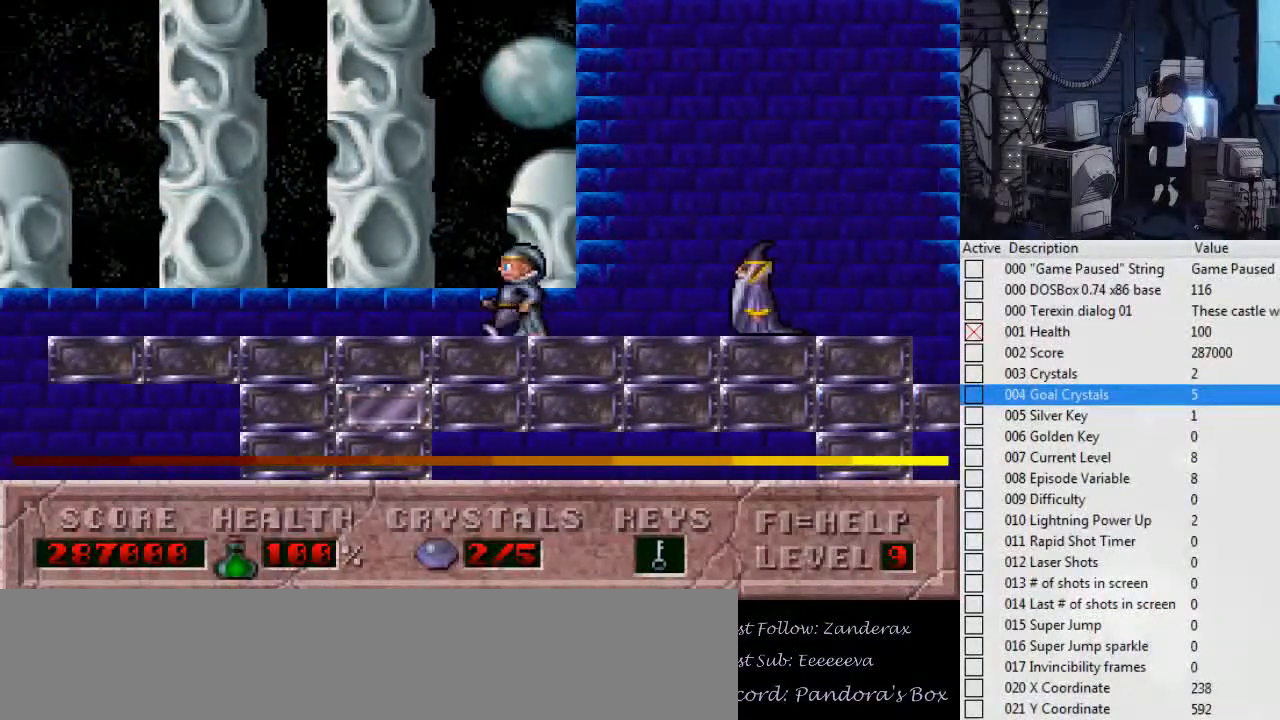
{"keys": ["left"], "events": []}
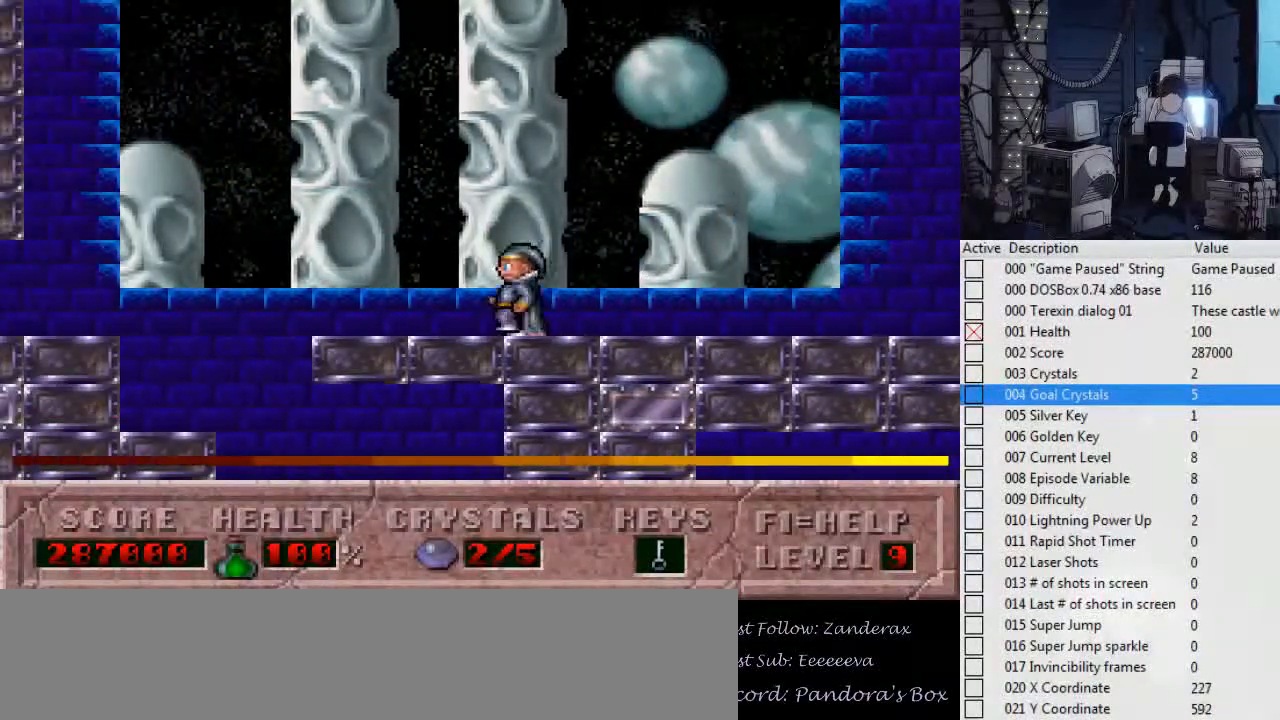
{"keys": [], "events": [[200, "ctrl_l", "down"], [434, "ctrl_l", "up"], [500, "left", "up"]]}
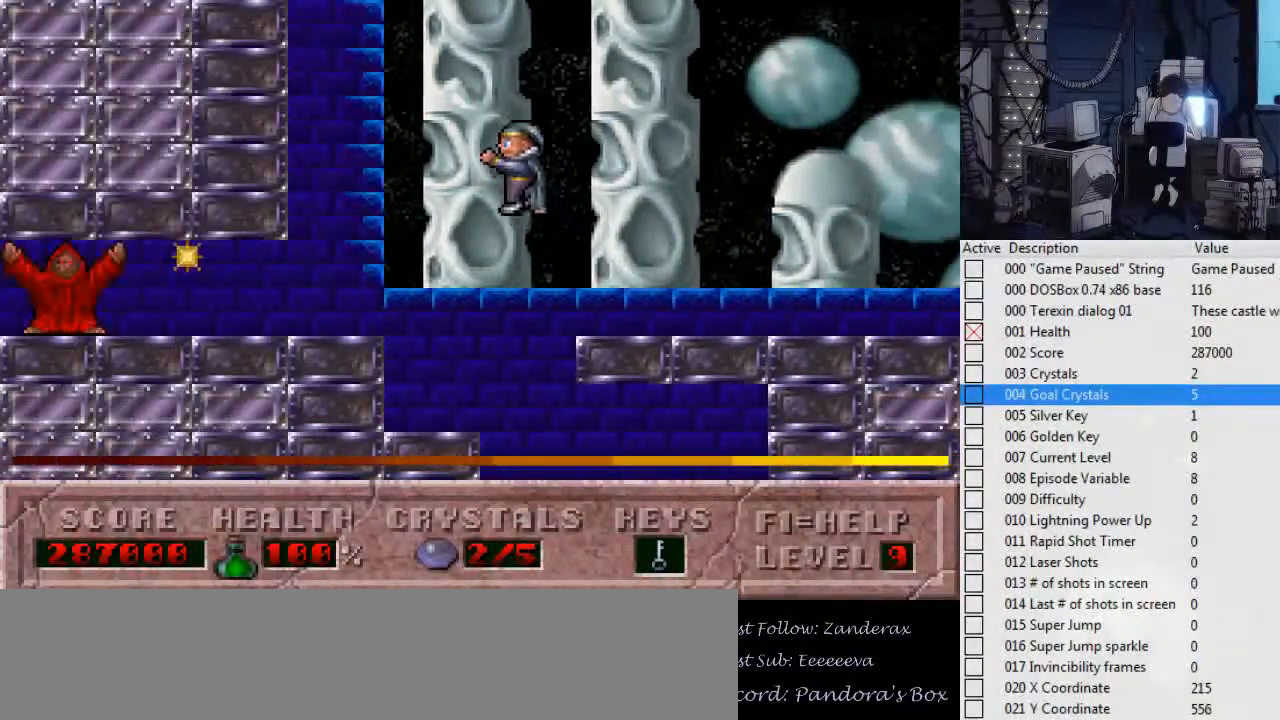
{"keys": [], "events": [[267, "left", "down"], [367, "left", "up"]]}
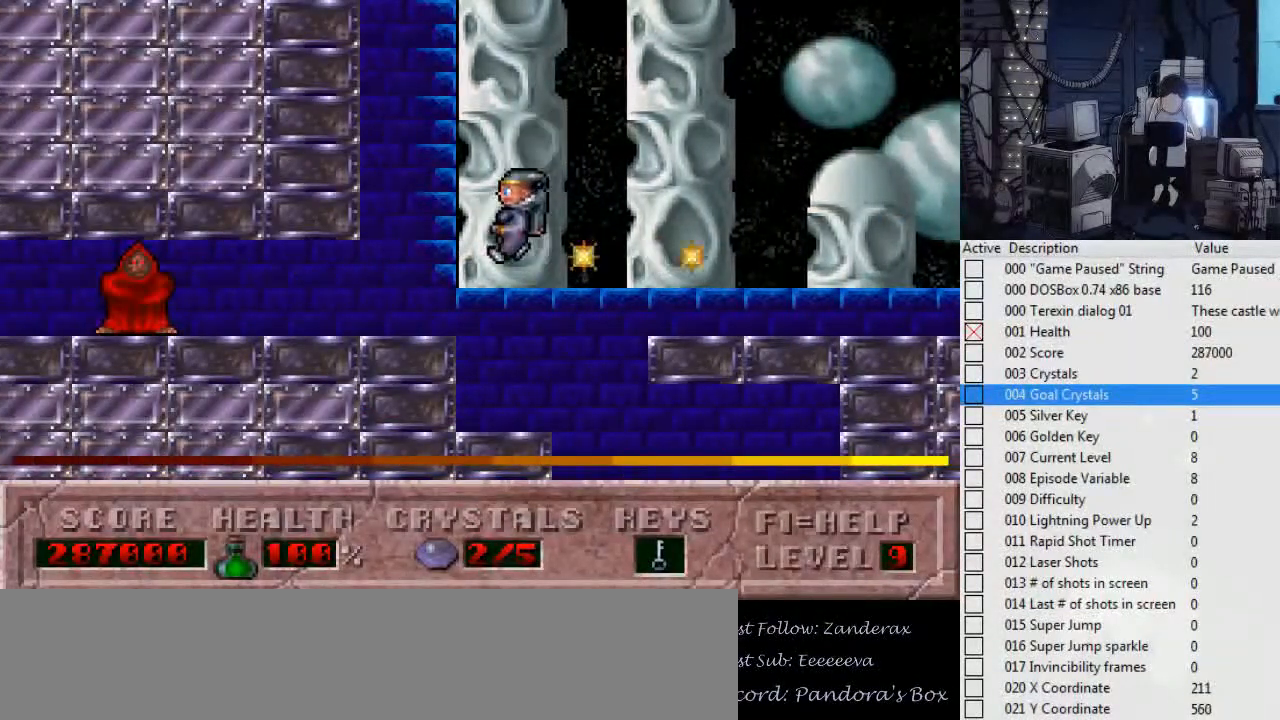
{"keys": [], "events": []}
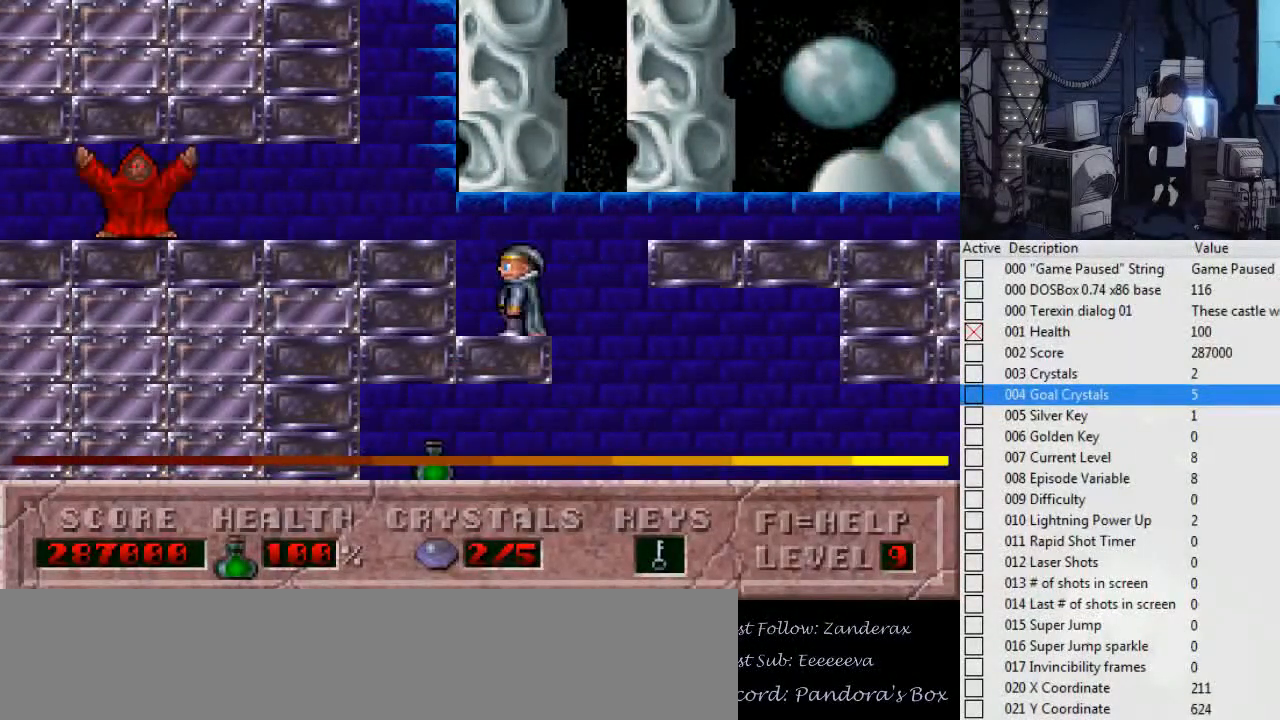
{"keys": ["alt_l", "up"], "events": [[34, "alt_l", "down"], [34, "up", "down"], [334, "alt_l", "up"], [434, "alt_l", "down"]]}
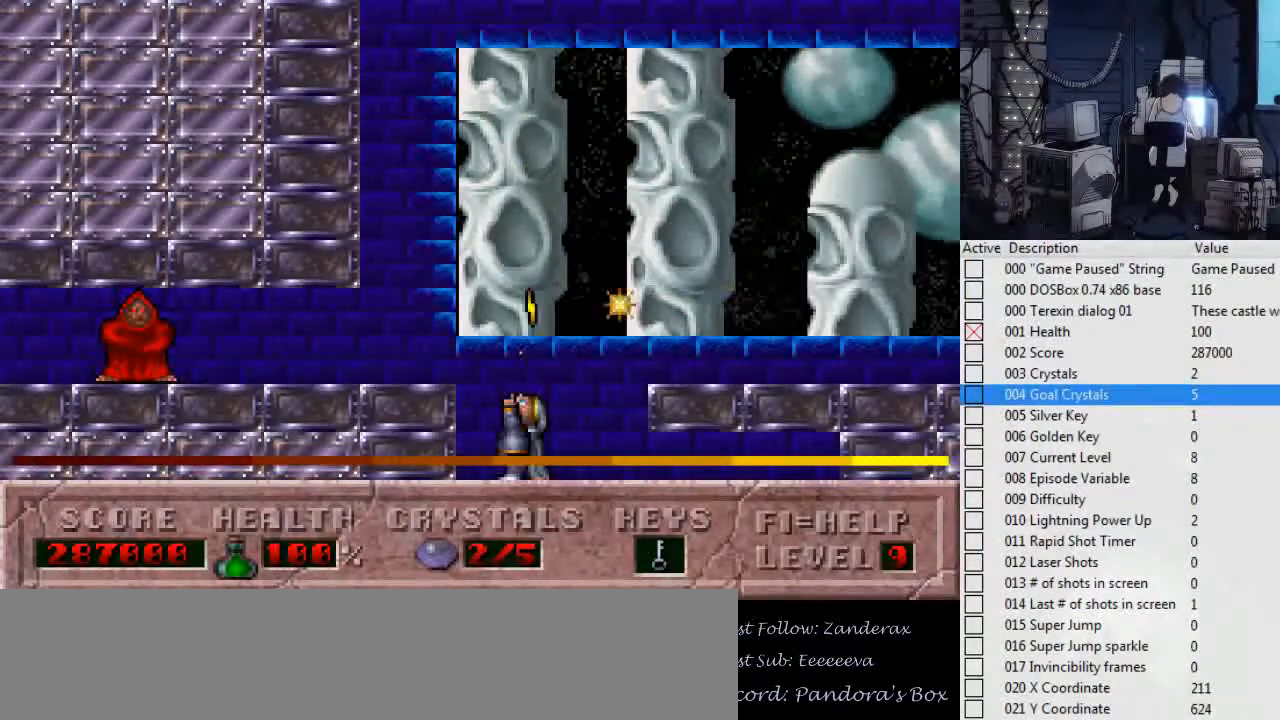
{"keys": ["alt_l", "up"], "events": [[234, "alt_l", "up"], [300, "alt_l", "down"], [367, "alt_l", "up"], [467, "alt_l", "down"]]}
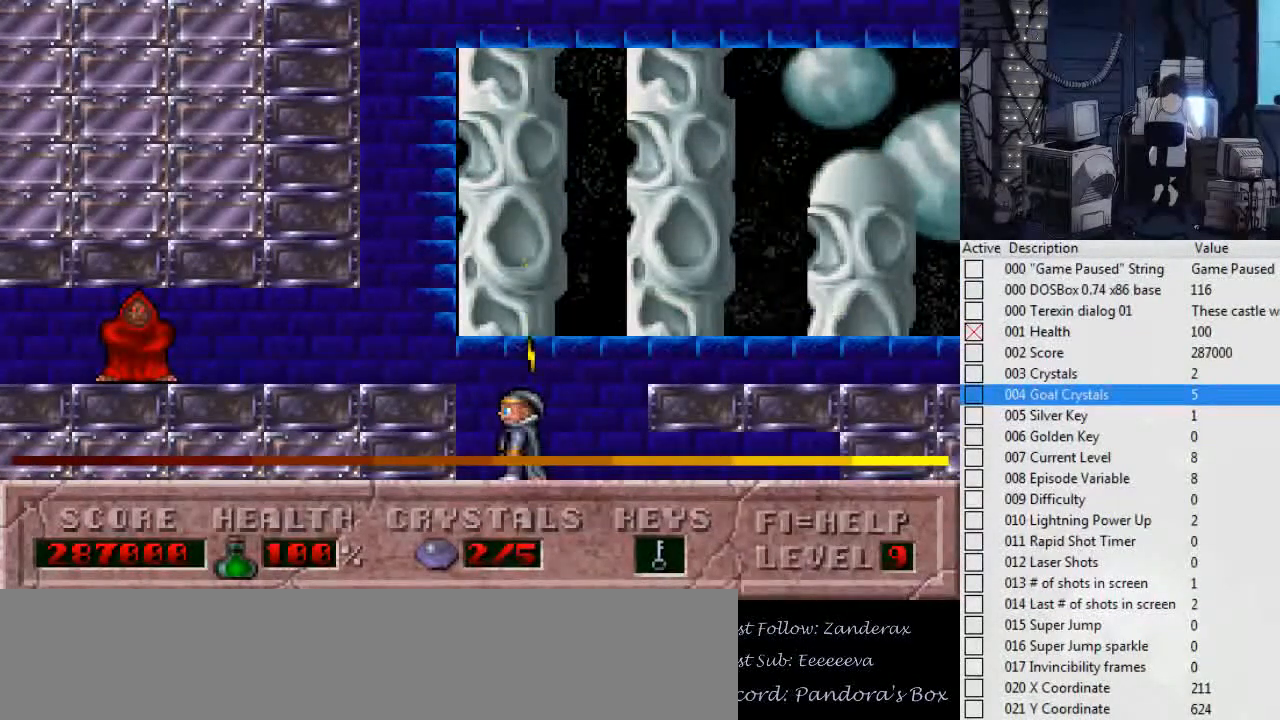
{"keys": ["up"], "events": [[34, "alt_l", "up"], [134, "alt_l", "down"], [200, "alt_l", "up"], [267, "alt_l", "down"], [334, "alt_l", "up"], [434, "alt_l", "down"], [500, "alt_l", "up"]]}
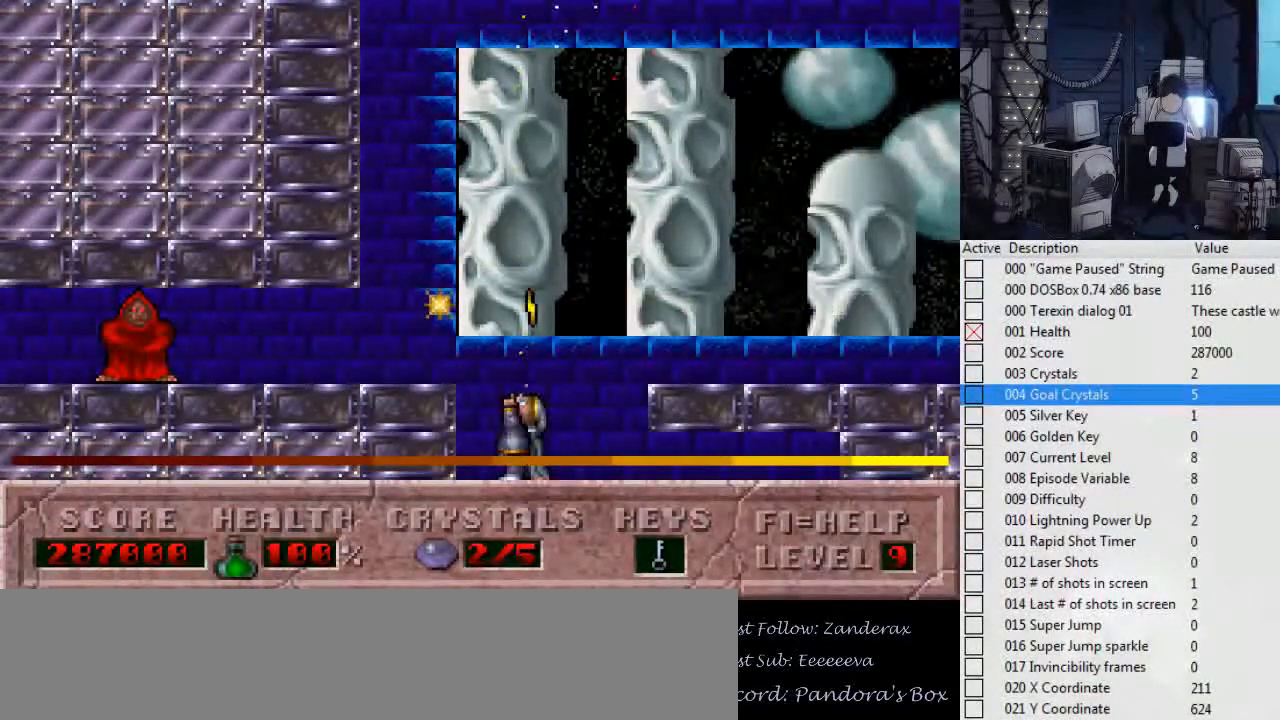
{"keys": ["left", "up"], "events": [[67, "alt_l", "down"], [167, "alt_l", "up"], [234, "alt_l", "down"], [334, "alt_l", "up"], [400, "left", "down"]]}
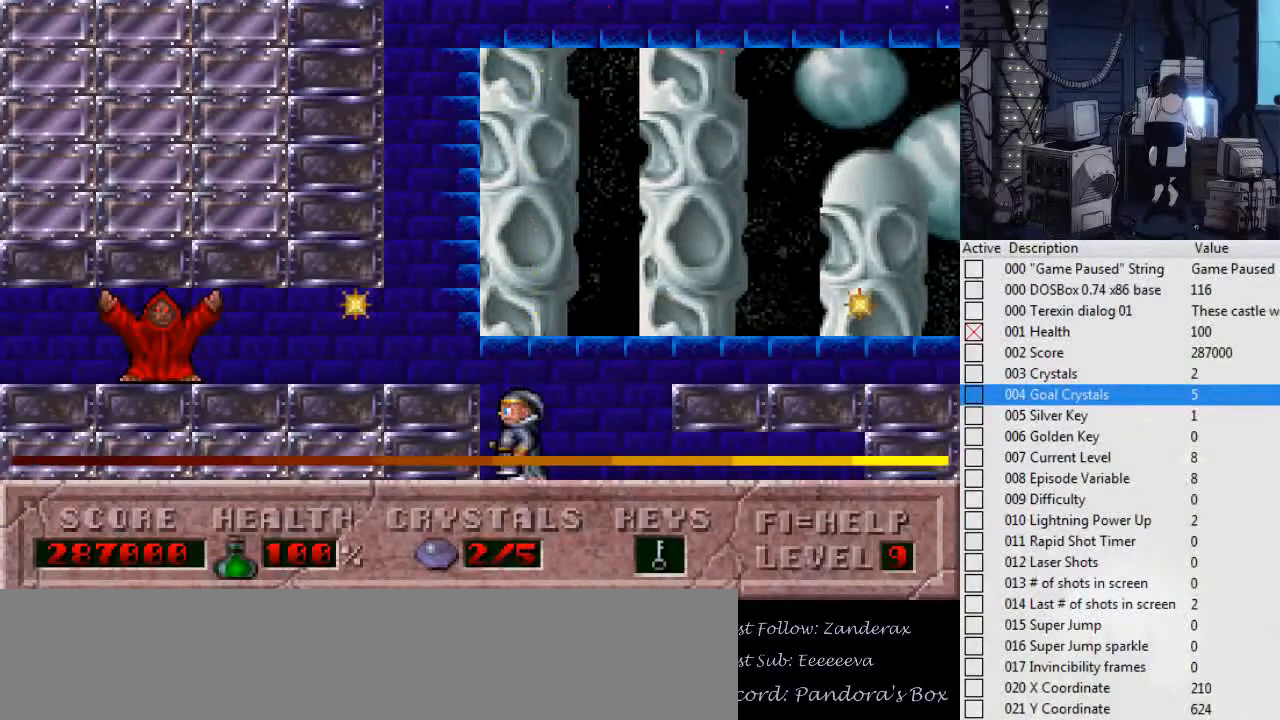
{"keys": ["up"], "events": [[34, "alt_l", "down"], [34, "left", "up"], [134, "alt_l", "up"], [234, "alt_l", "down"], [300, "alt_l", "up"], [400, "alt_l", "down"], [500, "alt_l", "up"]]}